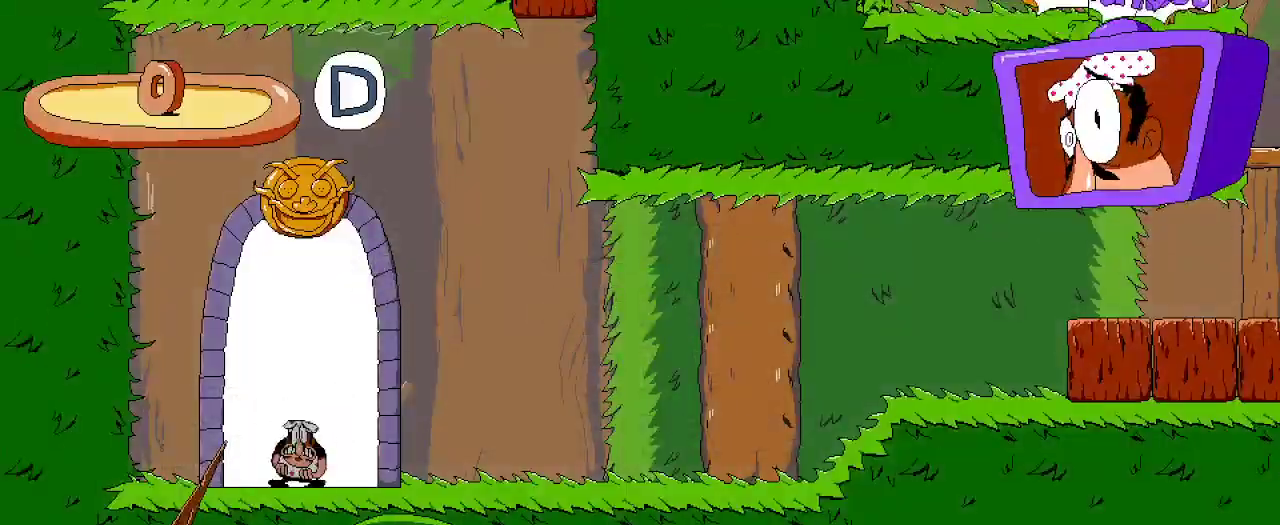
Gameplay with a controller (Xbox layout); each line is a JSON object with the inputs held at the frame after it. "events" lists button and stick changes between this image and that frame as [ms after this image, input, new state], when the widget could be followed in between.
{"buttons": ["R2", "DPAD_RIGHT"], "left_stick": "center", "right_stick": "center", "events": []}
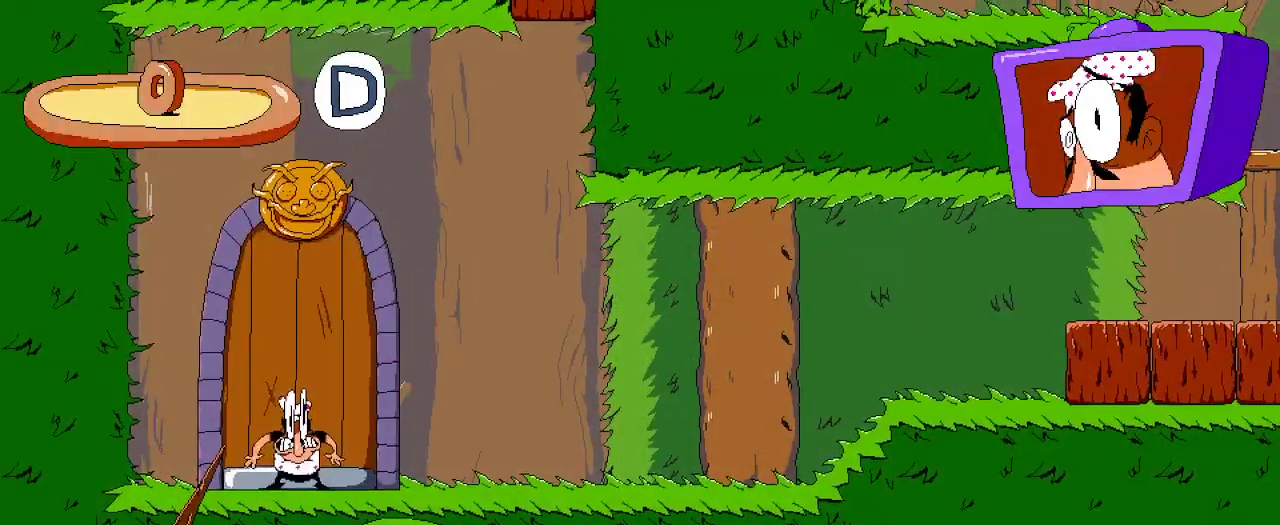
{"buttons": ["R2", "DPAD_RIGHT"], "left_stick": "center", "right_stick": "center", "events": []}
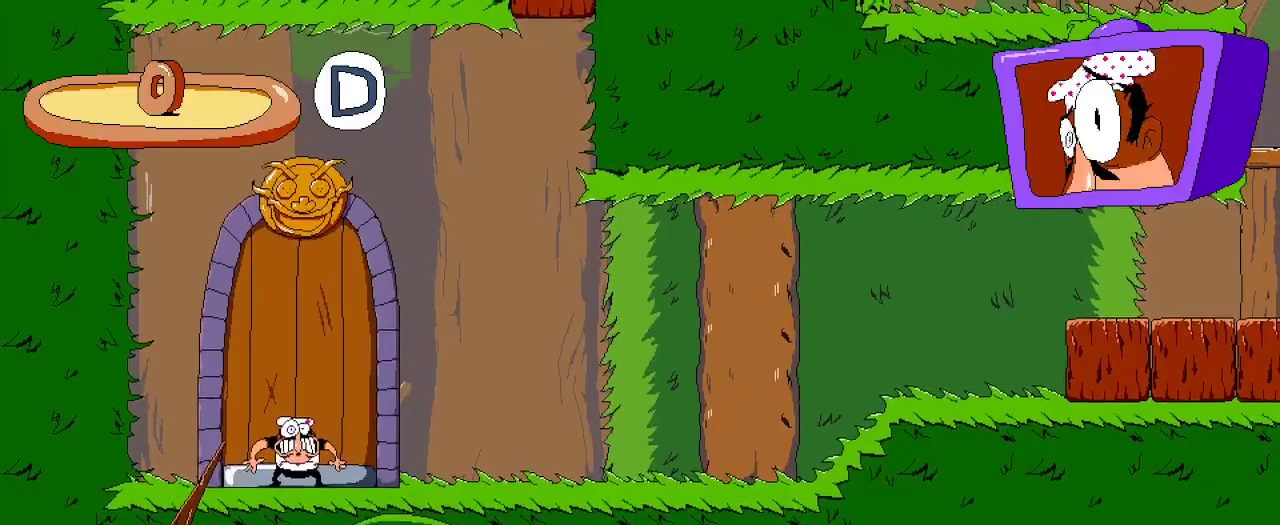
{"buttons": ["R2", "DPAD_RIGHT"], "left_stick": "center", "right_stick": "center", "events": []}
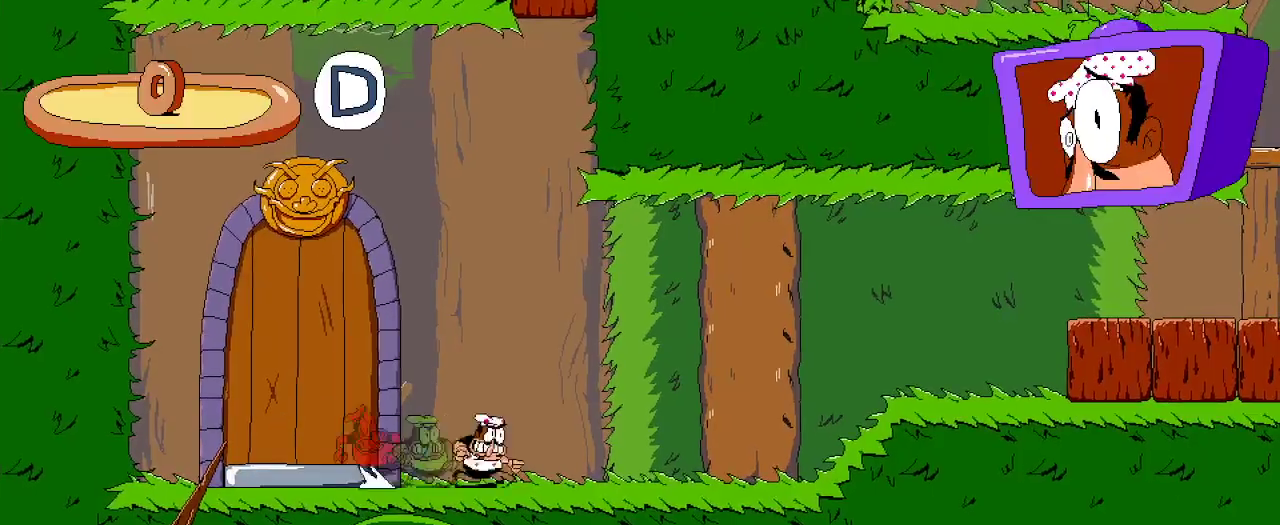
{"buttons": ["R2", "DPAD_RIGHT"], "left_stick": "center", "right_stick": "center", "events": []}
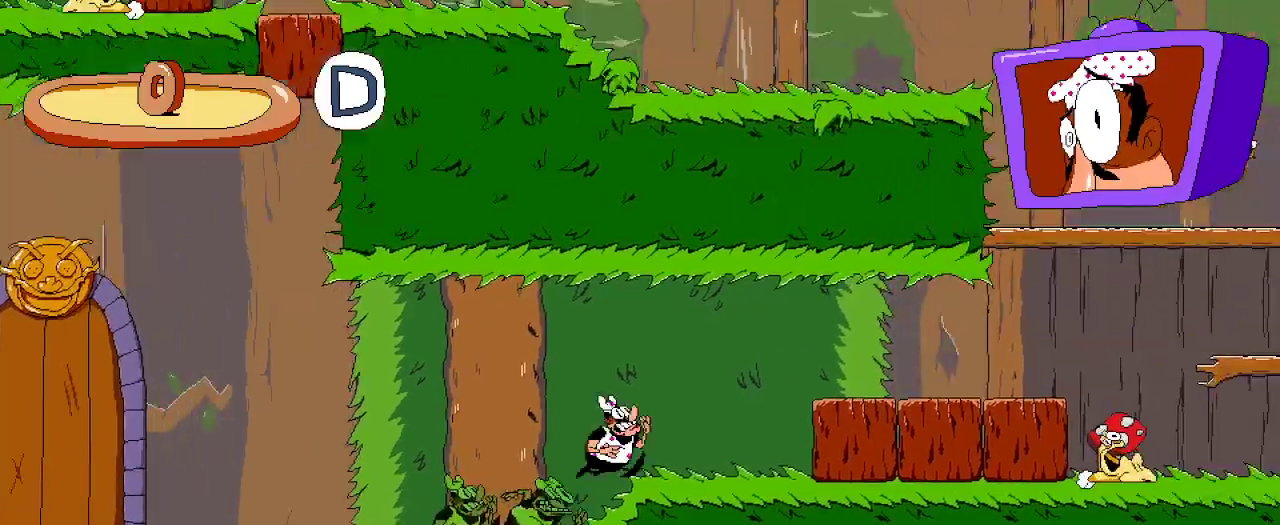
{"buttons": ["R2", "DPAD_RIGHT"], "left_stick": "center", "right_stick": "center", "events": []}
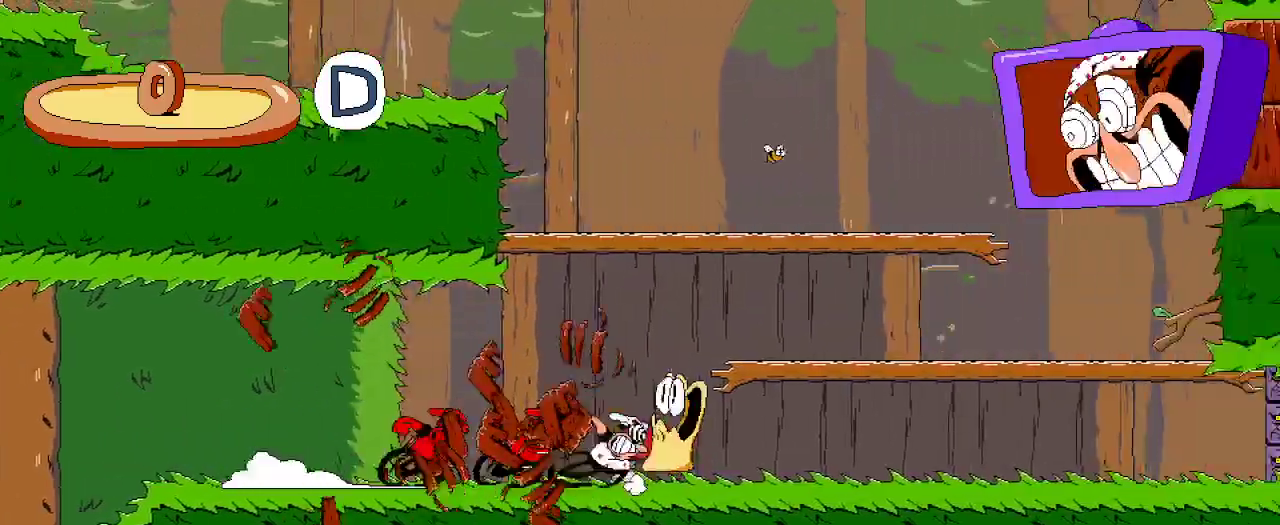
{"buttons": ["R2", "DPAD_RIGHT"], "left_stick": "center", "right_stick": "center", "events": [[167, "A", "down"], [400, "A", "up"]]}
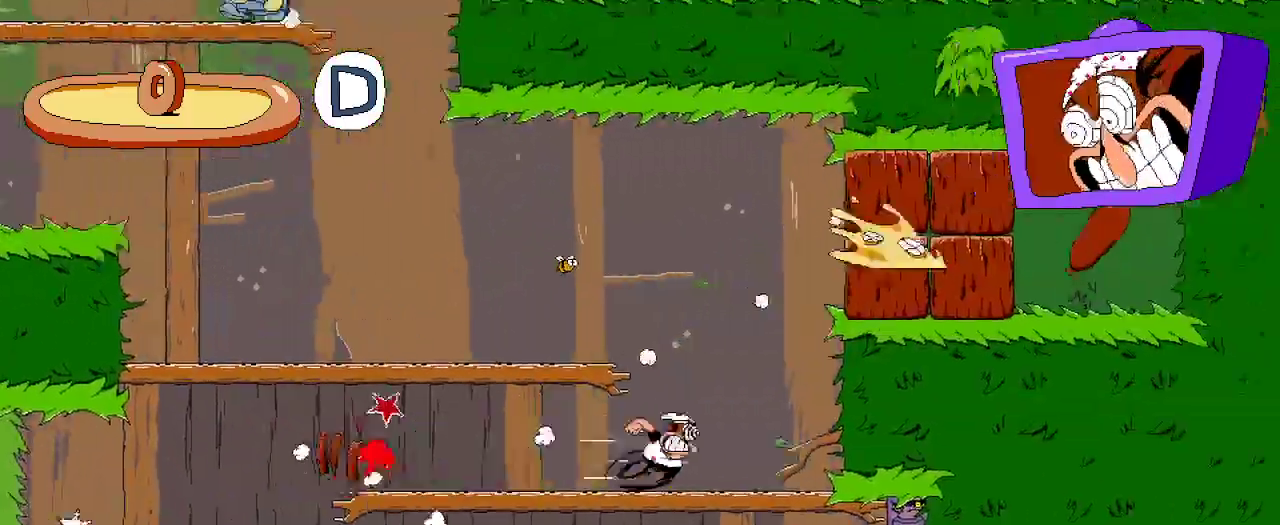
{"buttons": ["R2", "DPAD_RIGHT"], "left_stick": "center", "right_stick": "center"}
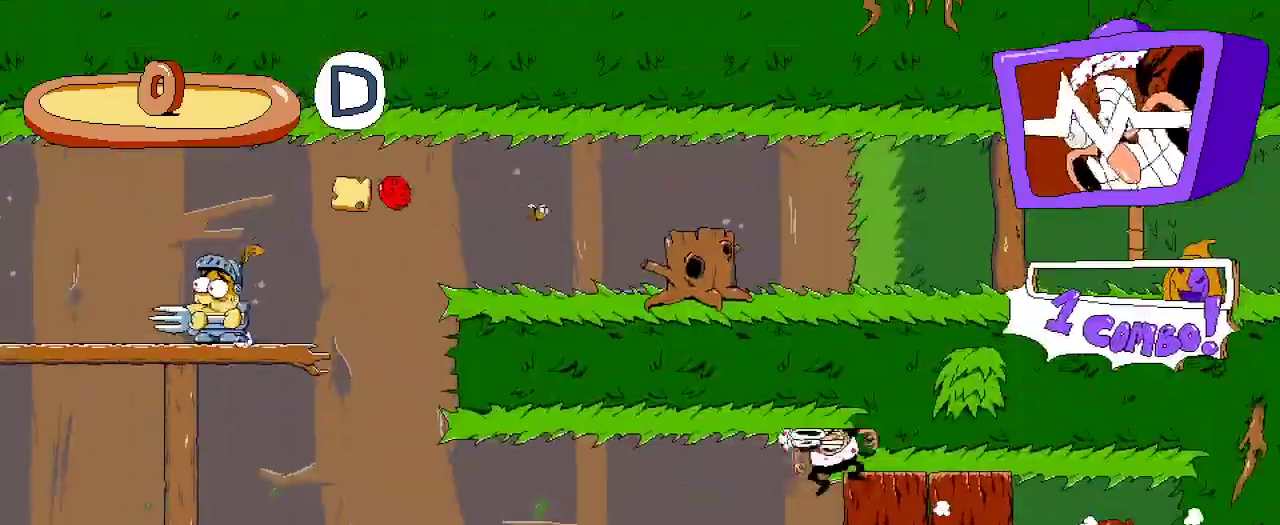
{"buttons": ["X", "DPAD_RIGHT"], "left_stick": "center", "right_stick": "center", "events": [[33, "R2", "up"], [333, "X", "down"]]}
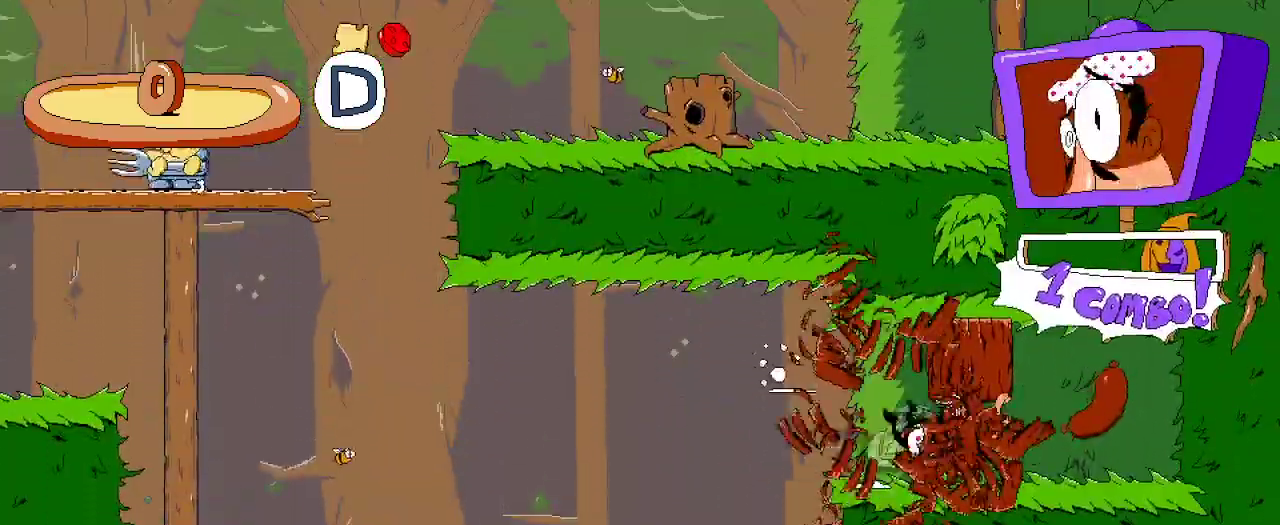
{"buttons": ["R2", "DPAD_LEFT"], "left_stick": "center", "right_stick": "center"}
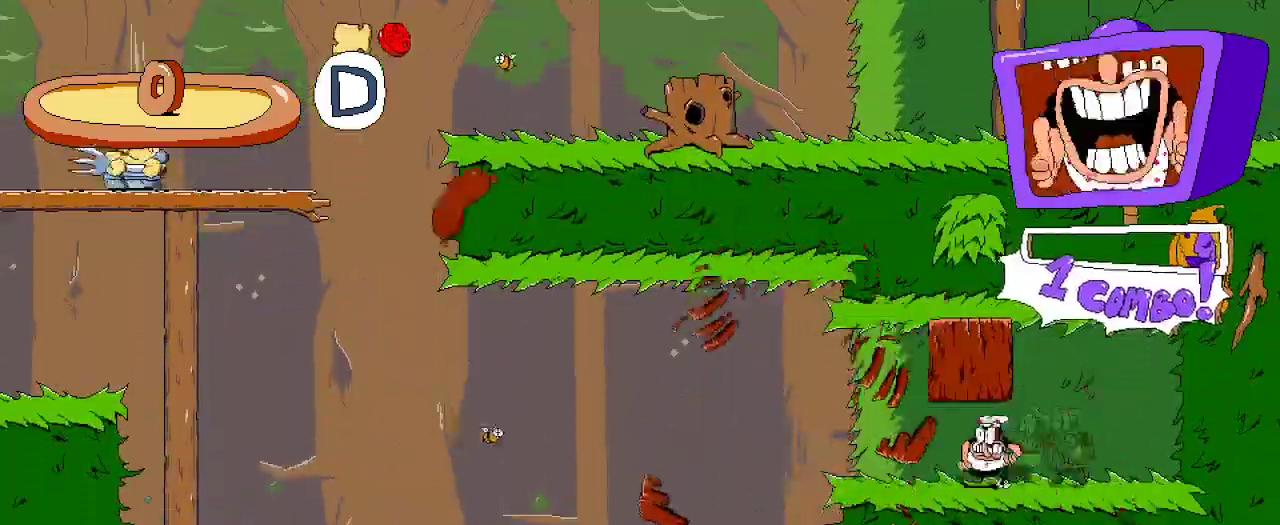
{"buttons": ["R2", "DPAD_LEFT"], "left_stick": "center", "right_stick": "center", "events": [[167, "A", "down"], [300, "A", "up"]]}
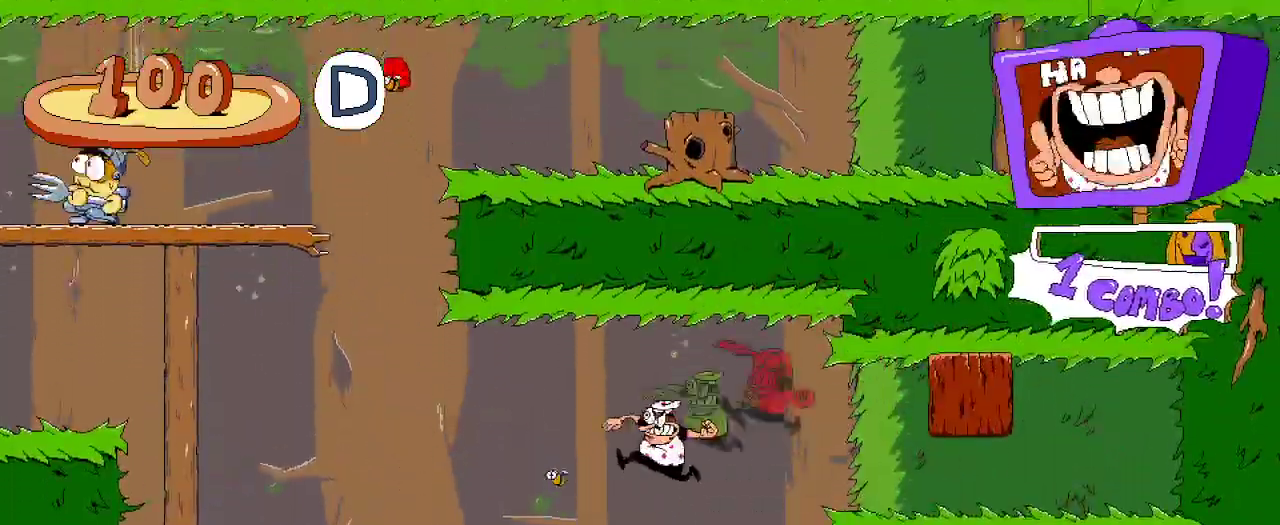
{"buttons": ["A", "R2", "DPAD_LEFT"], "left_stick": "center", "right_stick": "center", "events": [[467, "A", "down"]]}
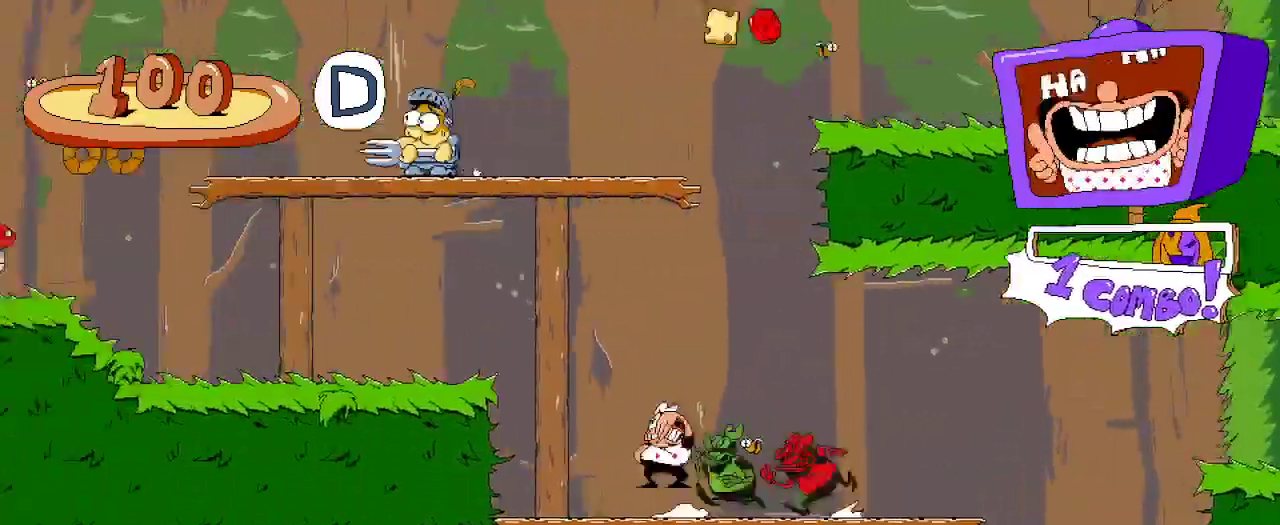
{"buttons": ["R2", "DPAD_LEFT"], "left_stick": "center", "right_stick": "center", "events": [[200, "A", "up"]]}
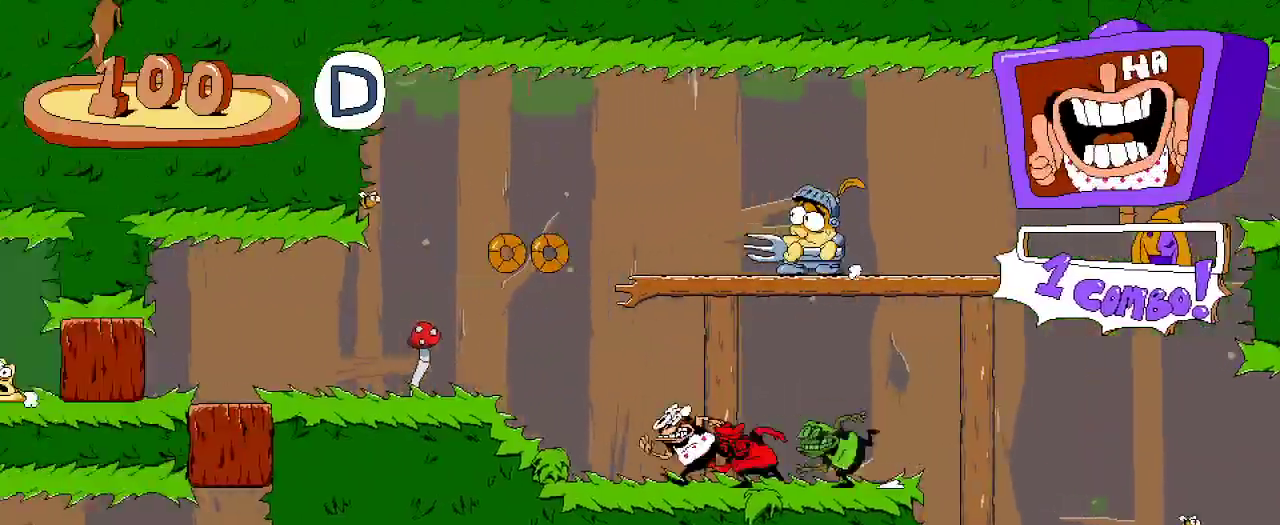
{"buttons": ["R2", "DPAD_LEFT"], "left_stick": "center", "right_stick": "center", "events": []}
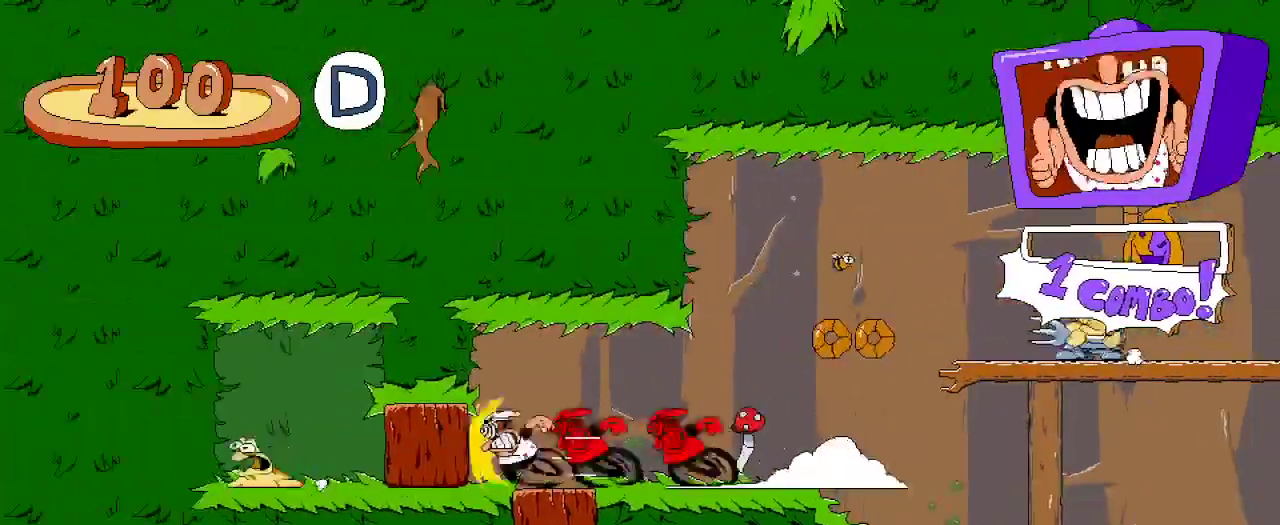
{"buttons": ["R2", "DPAD_RIGHT"], "left_stick": "center", "right_stick": "center", "events": [[200, "DPAD_LEFT", "up"], [233, "DPAD_RIGHT", "down"]]}
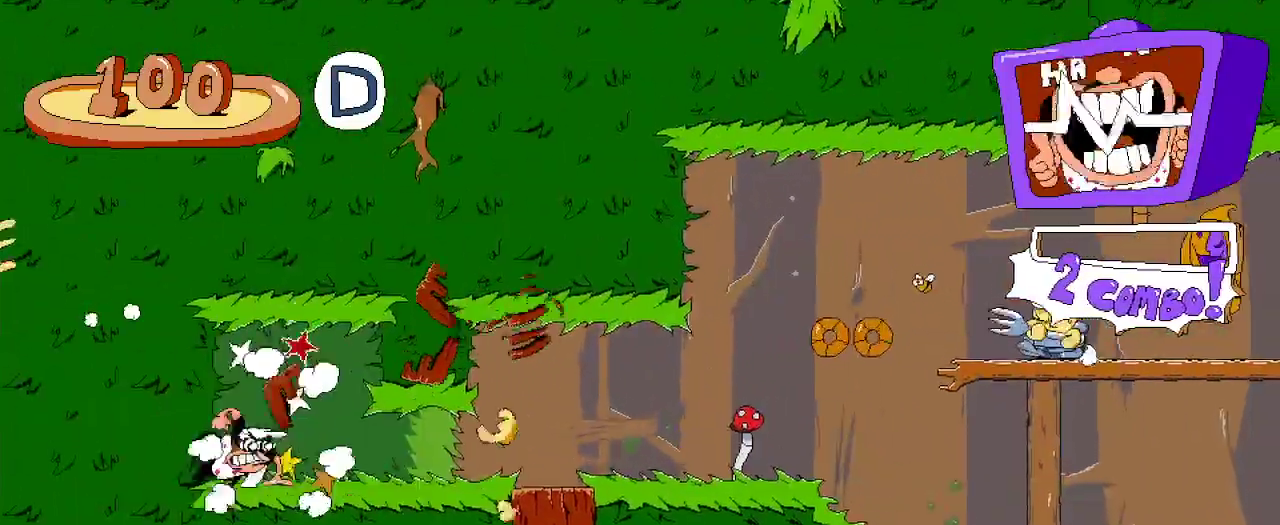
{"buttons": ["R2", "DPAD_RIGHT"], "left_stick": "center", "right_stick": "center", "events": []}
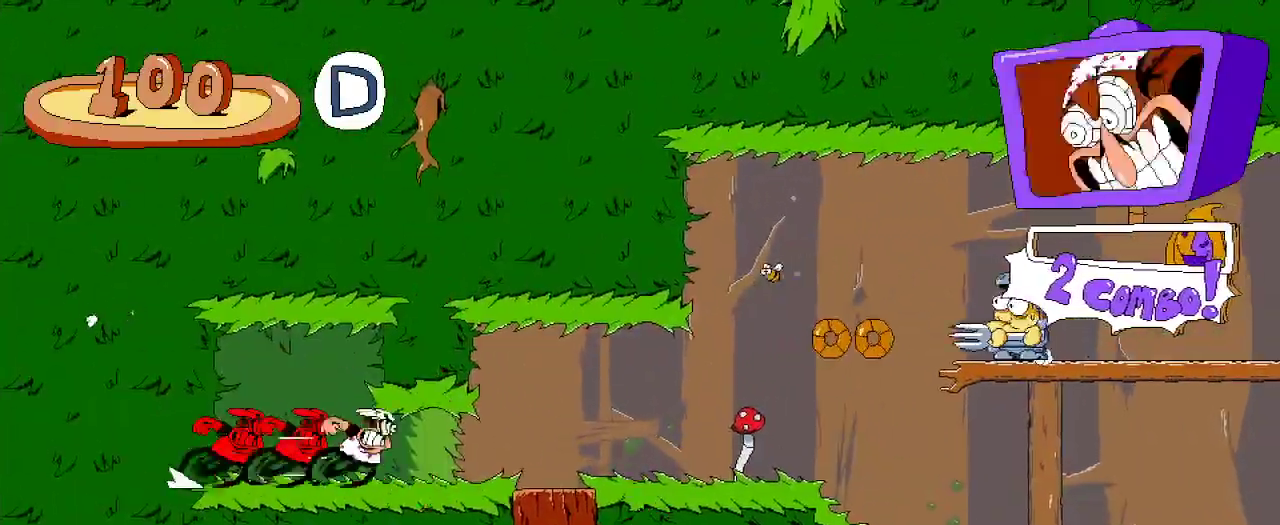
{"buttons": ["R2", "DPAD_UP"], "left_stick": "center", "right_stick": "center", "events": [[433, "DPAD_RIGHT", "up"], [433, "DPAD_UP", "down"]]}
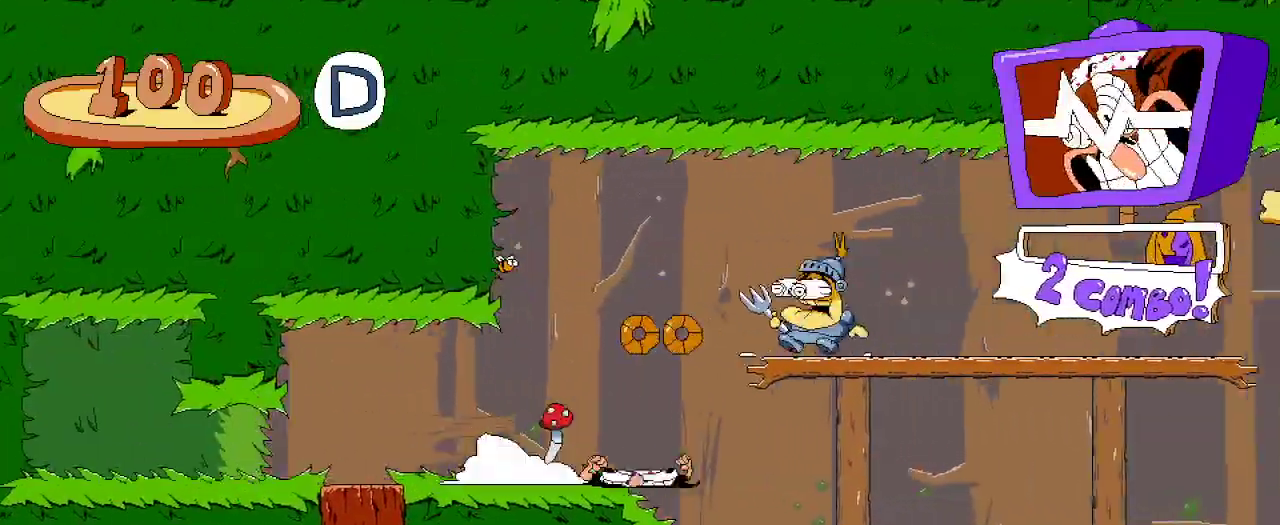
{"buttons": ["R2"], "left_stick": "center", "right_stick": "center", "events": [[400, "DPAD_UP", "up"]]}
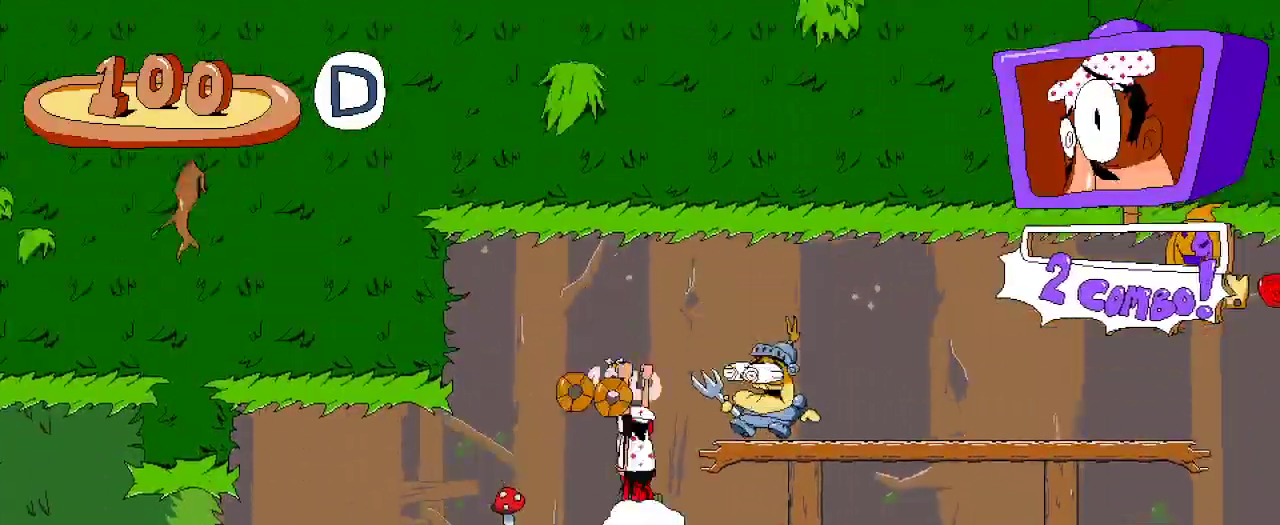
{"buttons": ["R2", "DPAD_RIGHT"], "left_stick": "center", "right_stick": "center", "events": [[67, "DPAD_RIGHT", "down"], [100, "X", "down"], [233, "X", "up"]]}
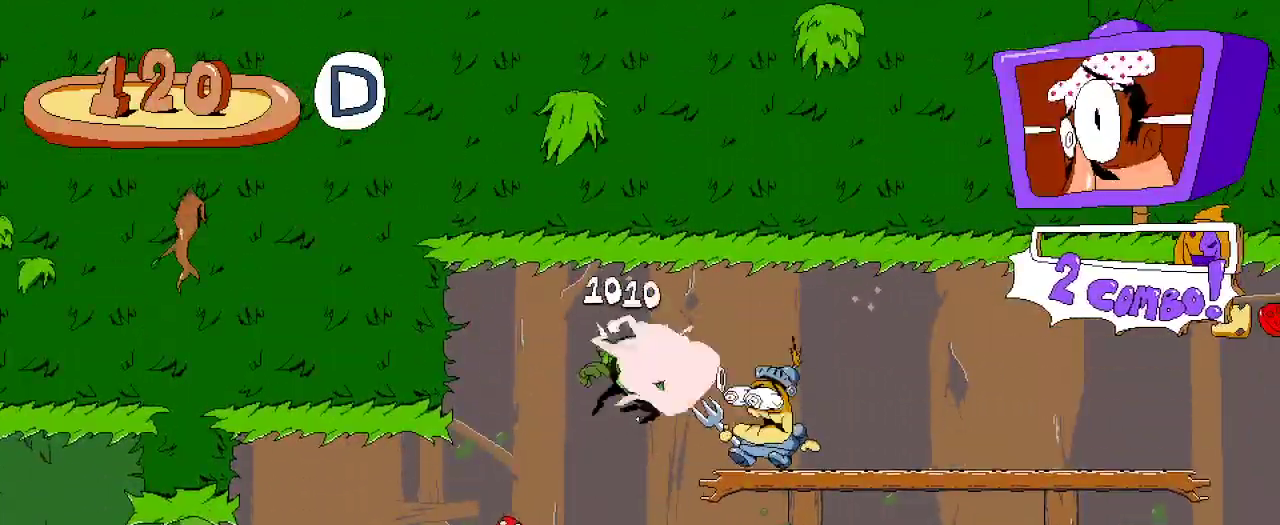
{"buttons": ["A", "R2", "DPAD_RIGHT"], "left_stick": "center", "right_stick": "center", "events": [[500, "A", "down"]]}
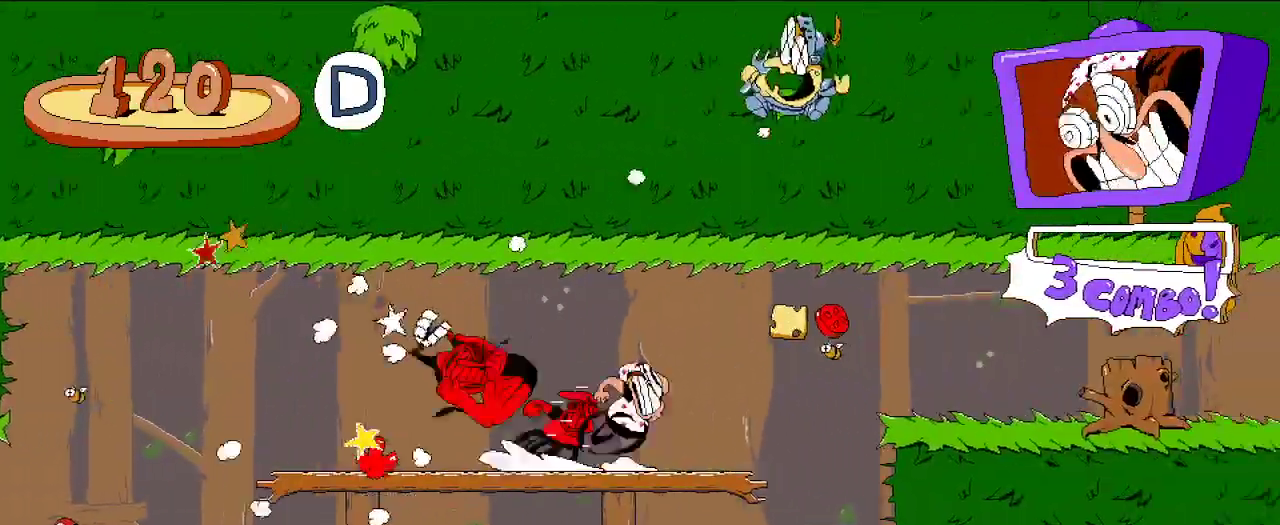
{"buttons": ["R2", "DPAD_RIGHT"], "left_stick": "center", "right_stick": "center", "events": [[167, "A", "up"]]}
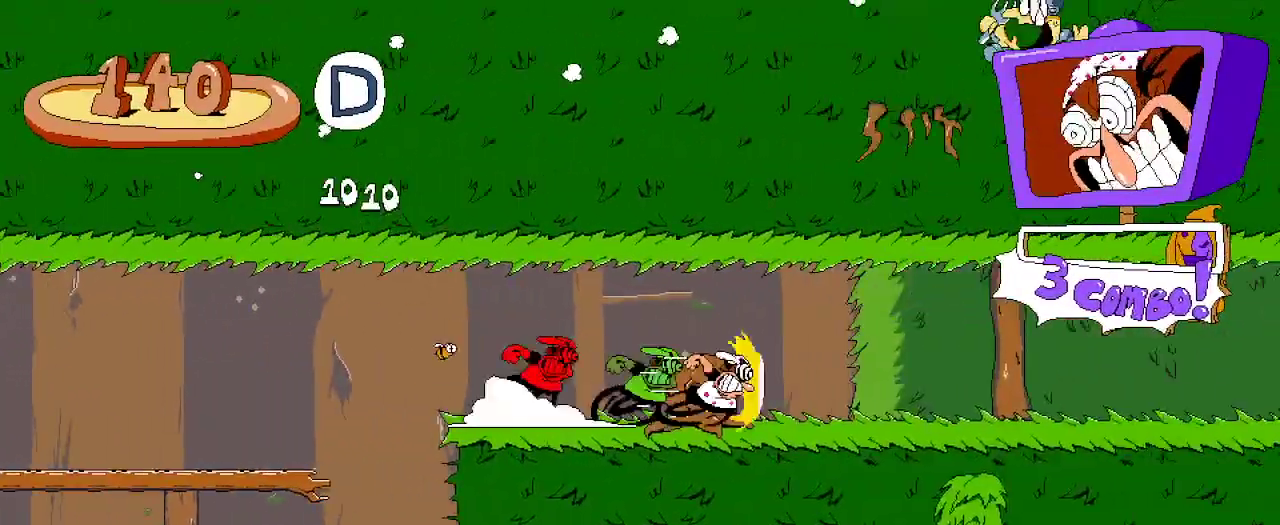
{"buttons": ["R2", "DPAD_RIGHT"], "left_stick": "center", "right_stick": "center", "events": []}
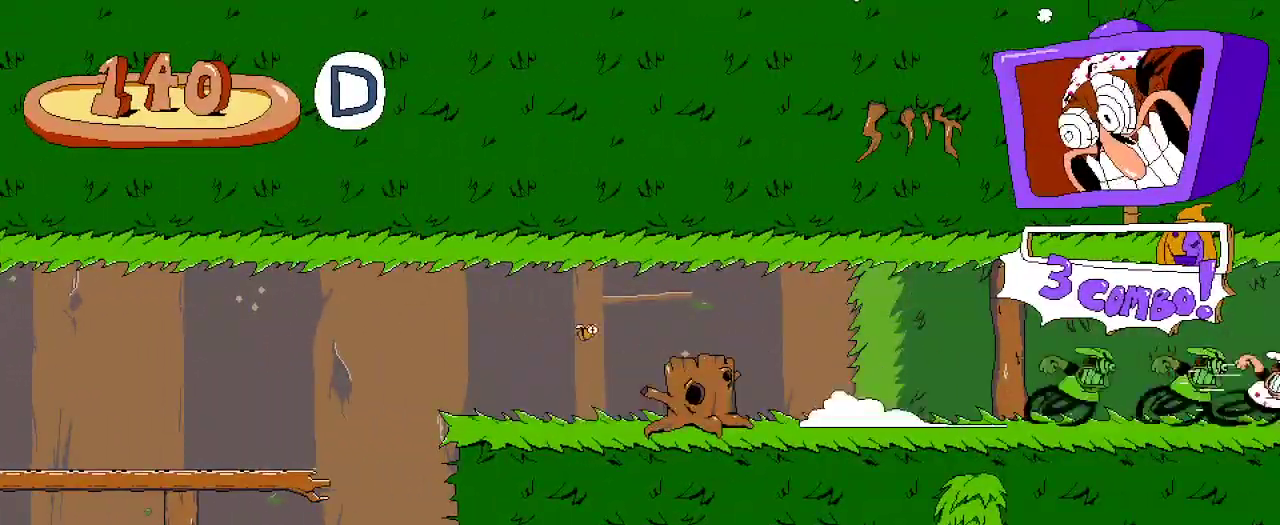
{"buttons": ["R2", "DPAD_RIGHT"], "left_stick": "center", "right_stick": "center", "events": []}
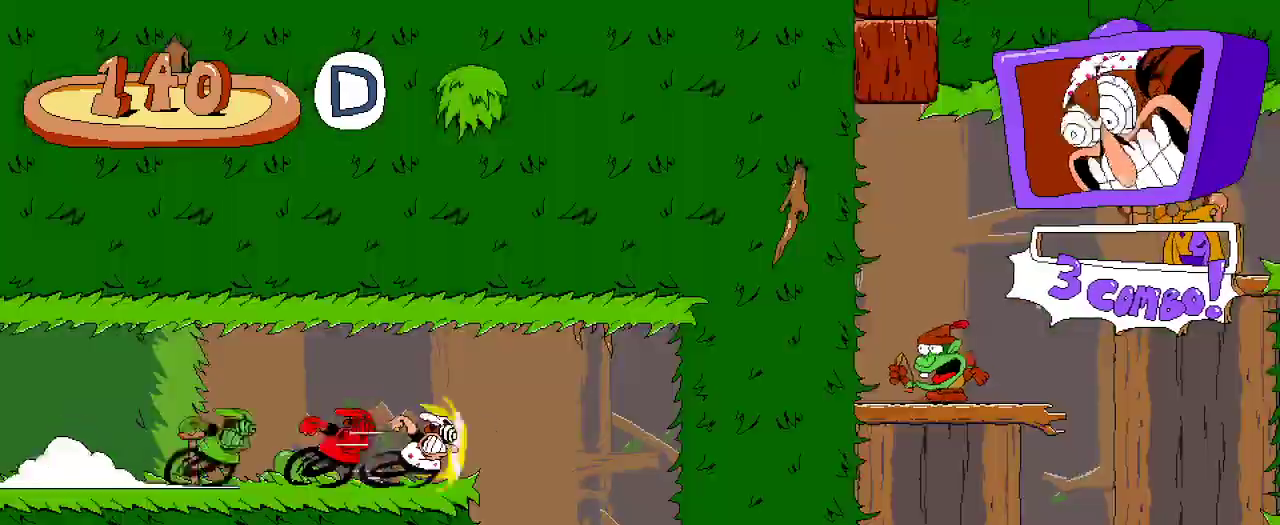
{"buttons": [], "left_stick": "center", "right_stick": "center", "events": [[200, "DPAD_RIGHT", "up"], [333, "R2", "up"]]}
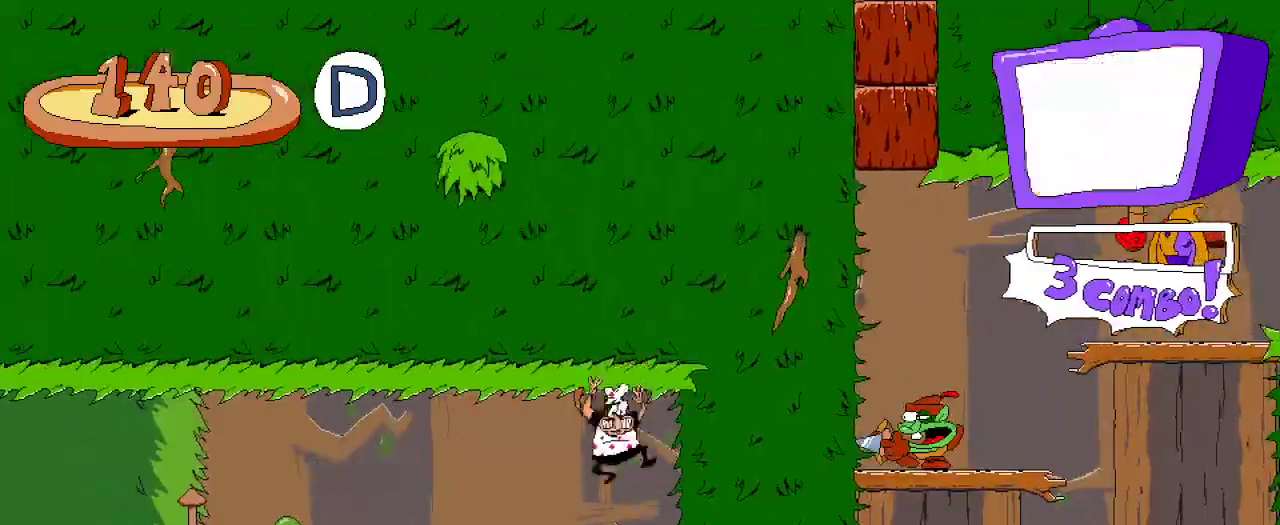
{"buttons": ["X", "R2", "DPAD_RIGHT"], "left_stick": "center", "right_stick": "center", "events": [[300, "DPAD_RIGHT", "down"], [367, "R2", "down"], [433, "X", "down"]]}
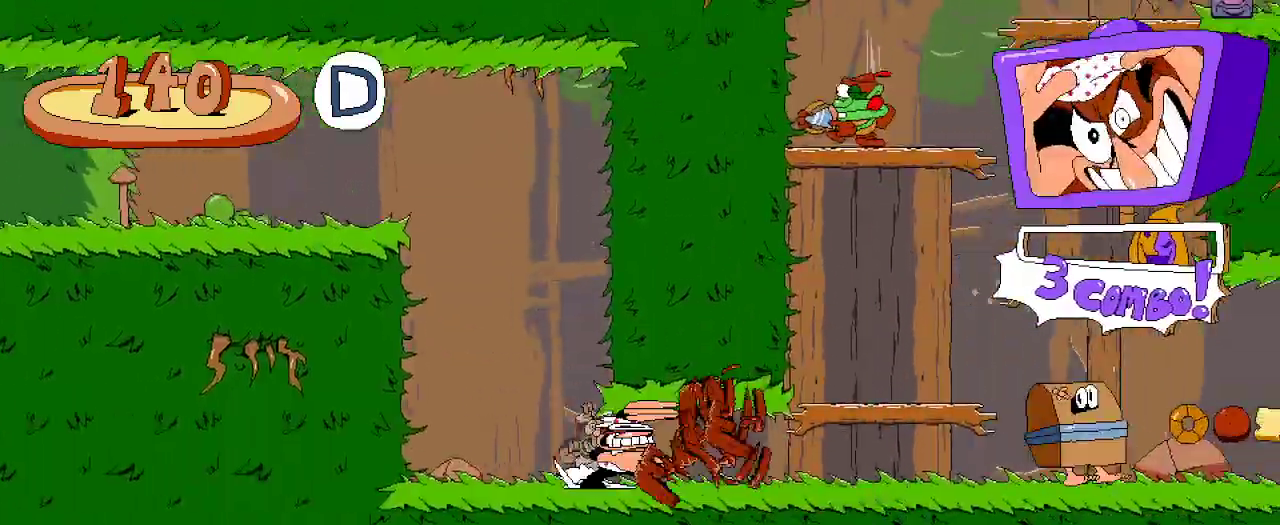
{"buttons": ["R2", "DPAD_RIGHT"], "left_stick": "center", "right_stick": "center", "events": [[167, "X", "up"]]}
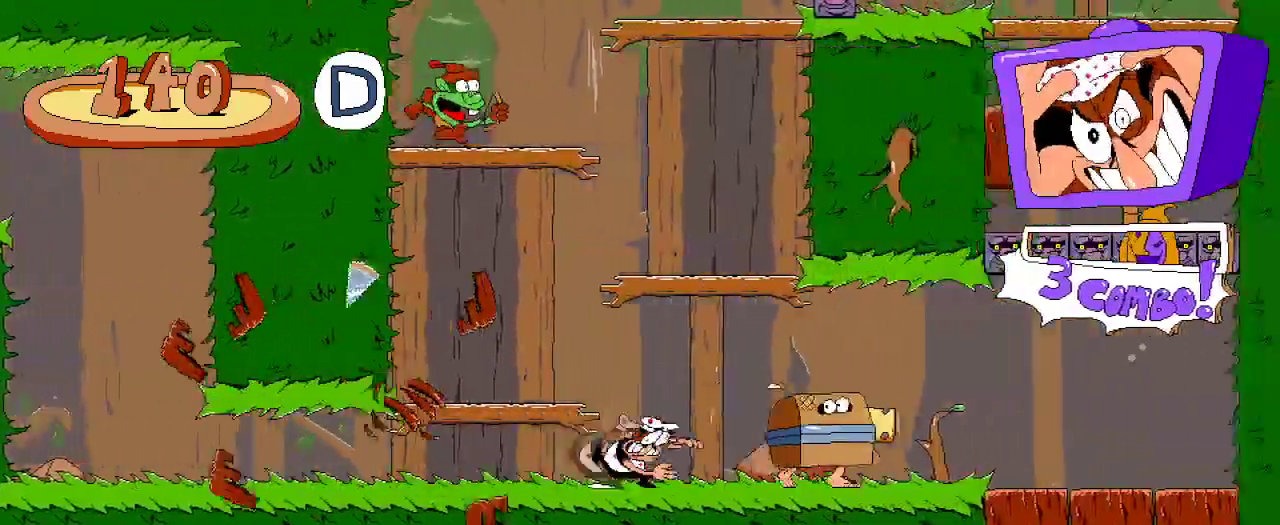
{"buttons": ["R2", "DPAD_UP", "DPAD_RIGHT"], "left_stick": "center", "right_stick": "center", "events": [[500, "DPAD_UP", "down"]]}
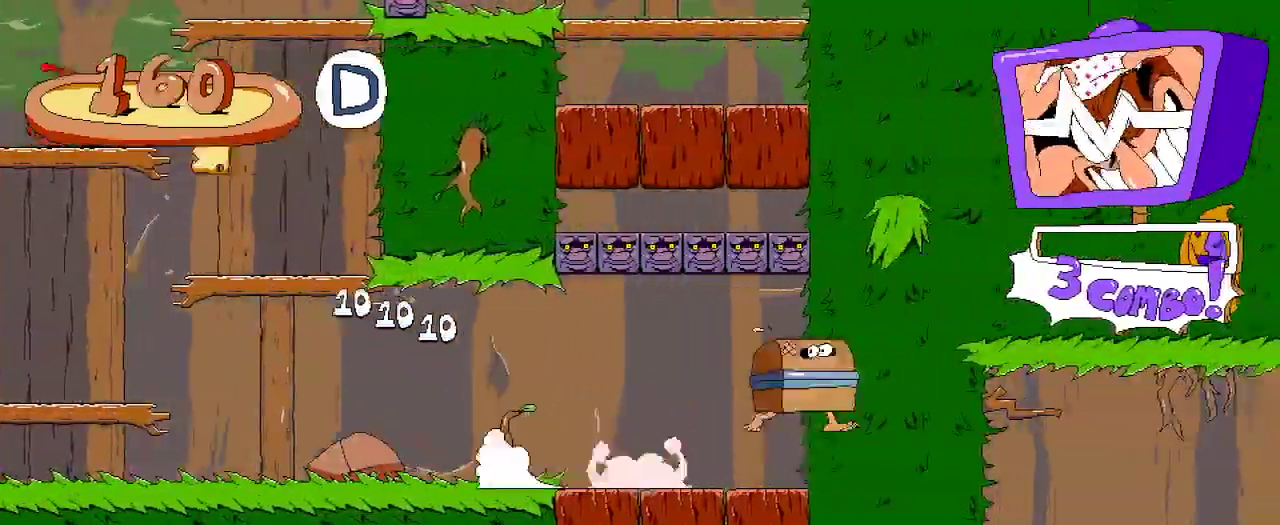
{"buttons": ["X", "R2", "DPAD_LEFT"], "left_stick": "center", "right_stick": "center", "events": [[67, "DPAD_RIGHT", "up"], [233, "DPAD_UP", "up"], [433, "DPAD_LEFT", "down"], [433, "X", "down"]]}
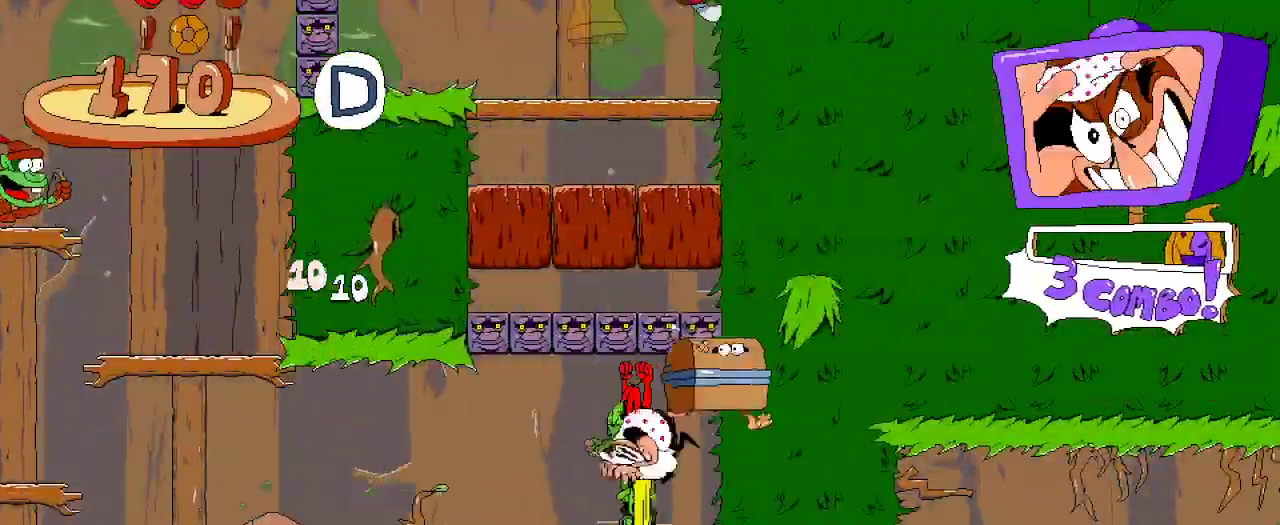
{"buttons": ["R2", "DPAD_LEFT"], "left_stick": "center", "right_stick": "center", "events": [[33, "X", "up"]]}
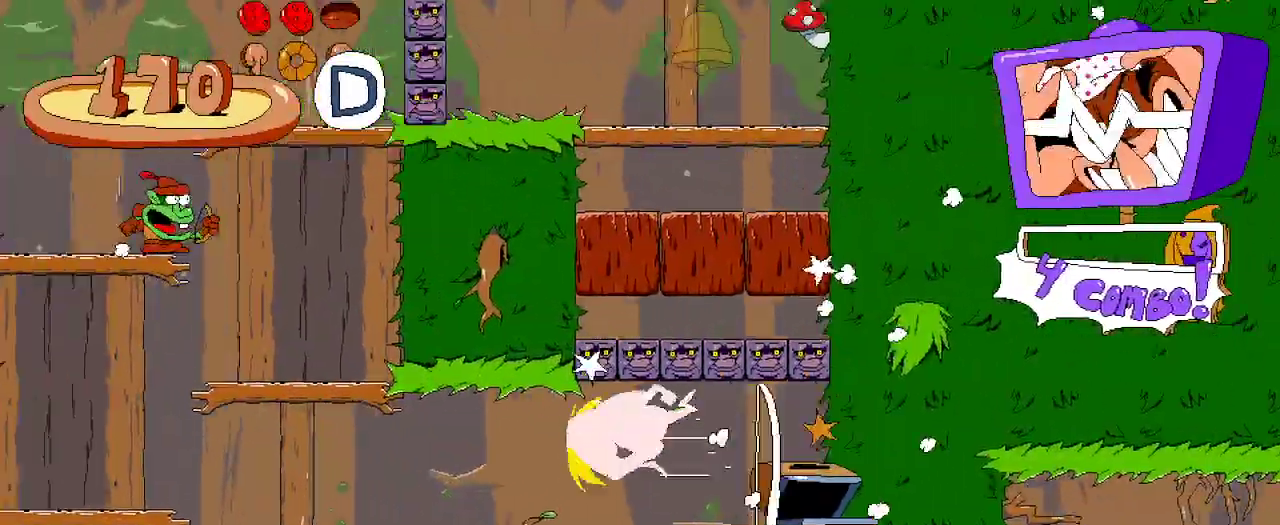
{"buttons": ["A", "R2", "DPAD_LEFT"], "left_stick": "center", "right_stick": "center", "events": [[433, "A", "down"]]}